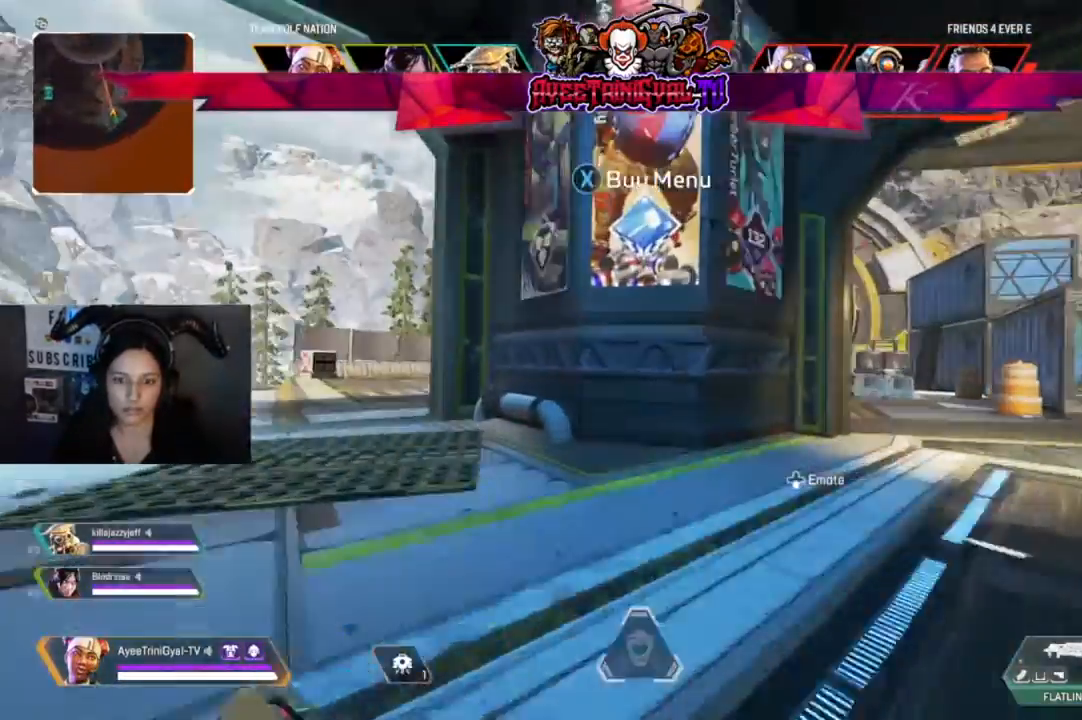
Gameplay with a controller (Xbox layout); each line is a JSON object with the inputs held at the frame after it (dt_ms = milliseconds from this image to that frame). "events" lists button and stick changes between this image and that frame as [ms after this image, input, new state], when the widget could be followed in between.
{"dt_ms": 500, "buttons": [], "left_stick": "center", "right_stick": "center"}
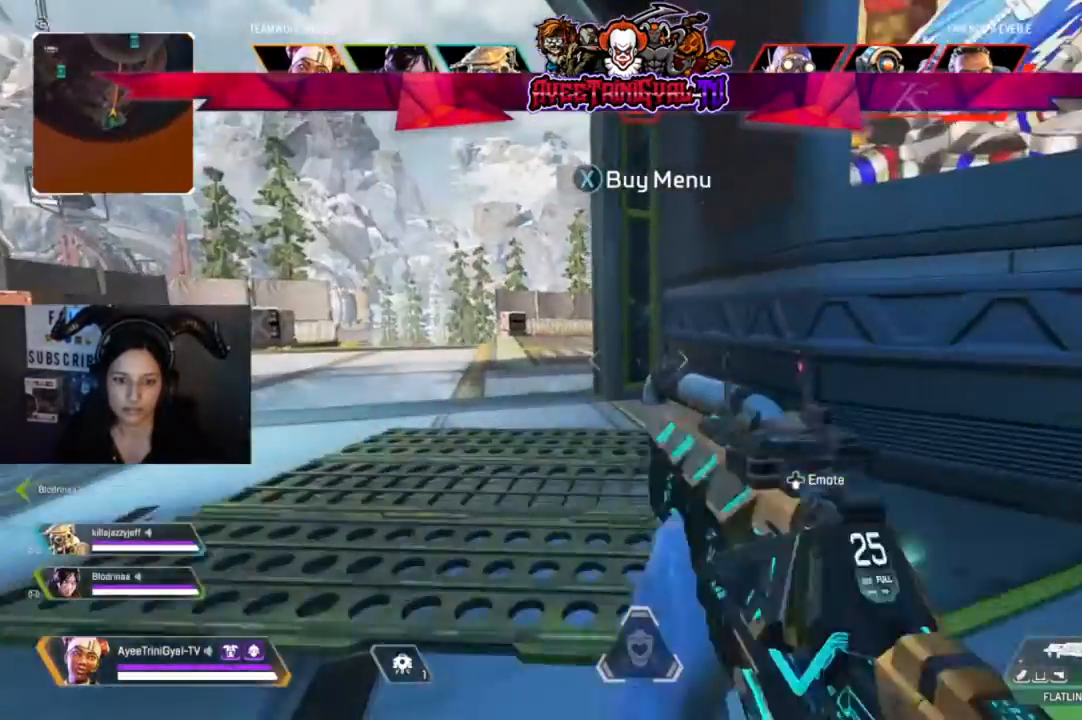
{"dt_ms": 500, "buttons": [], "left_stick": "center", "right_stick": "center", "events": [[133, "DPAD_DOWN", "down"], [267, "DPAD_DOWN", "up"]]}
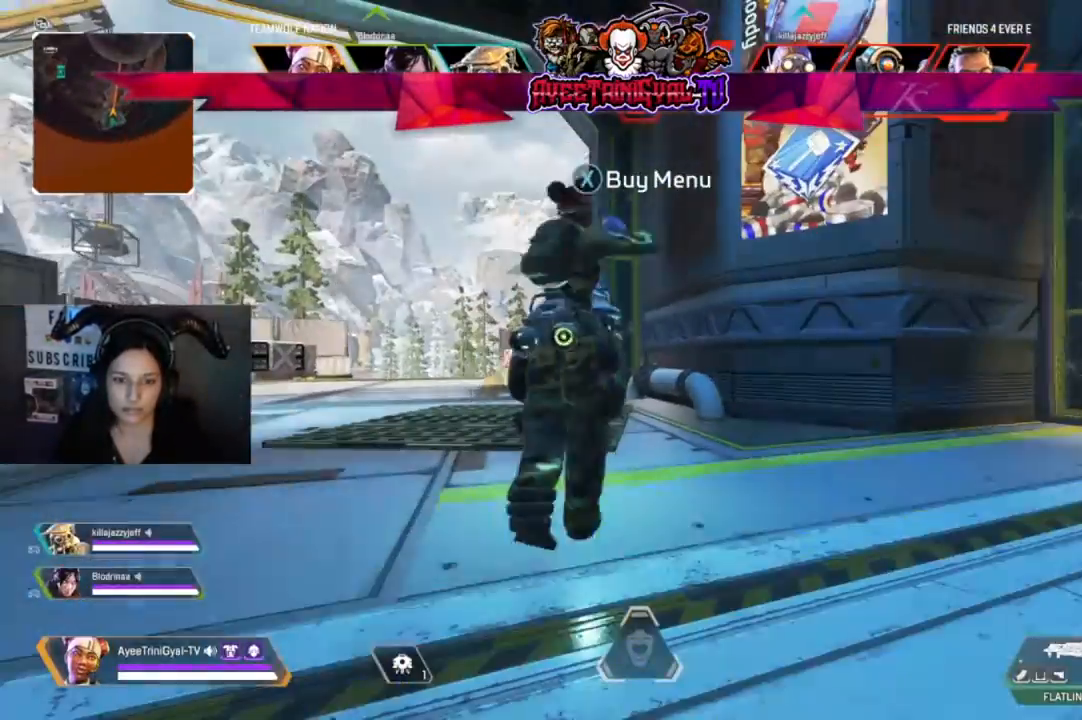
{"dt_ms": 500, "buttons": [], "left_stick": "center", "right_stick": "center", "events": []}
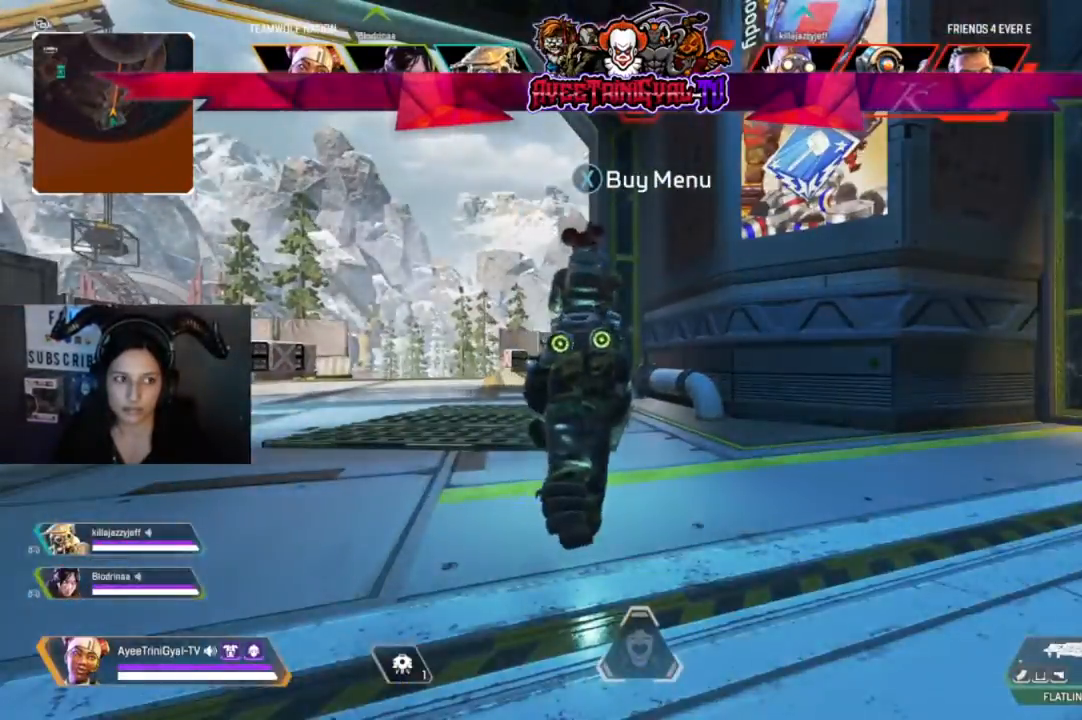
{"dt_ms": 500, "buttons": [], "left_stick": "up-right", "right_stick": "right", "events": [[133, "left_stick", "up"], [267, "left_stick", "up-left"], [500, "left_stick", "up-right"], [500, "right_stick", "right"]]}
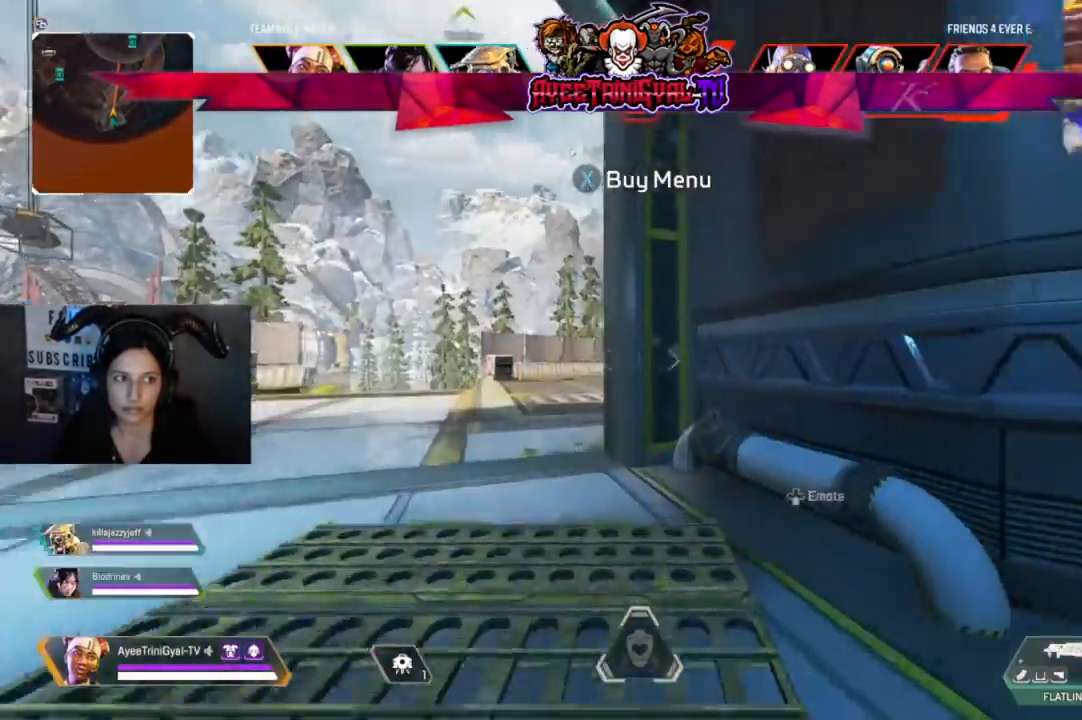
{"dt_ms": 1000, "buttons": [], "left_stick": "up-right", "right_stick": "left"}
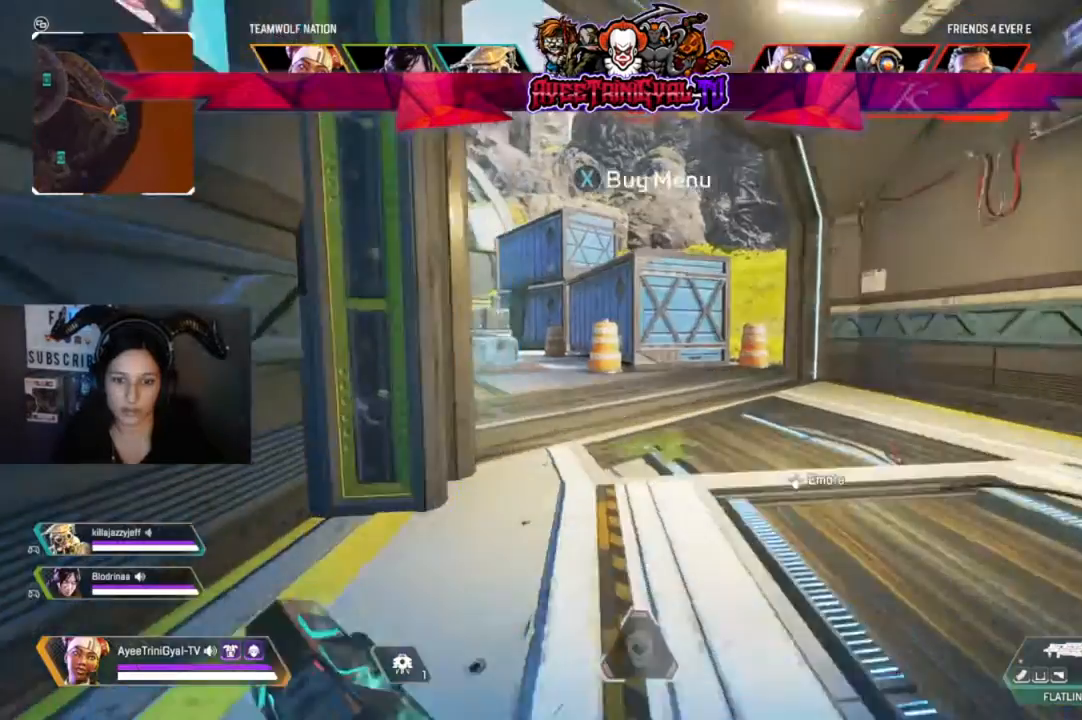
{"dt_ms": 500, "buttons": [], "left_stick": "up-right", "right_stick": "up-left", "events": [[300, "right_stick", "center"], [400, "right_stick", "up-left"]]}
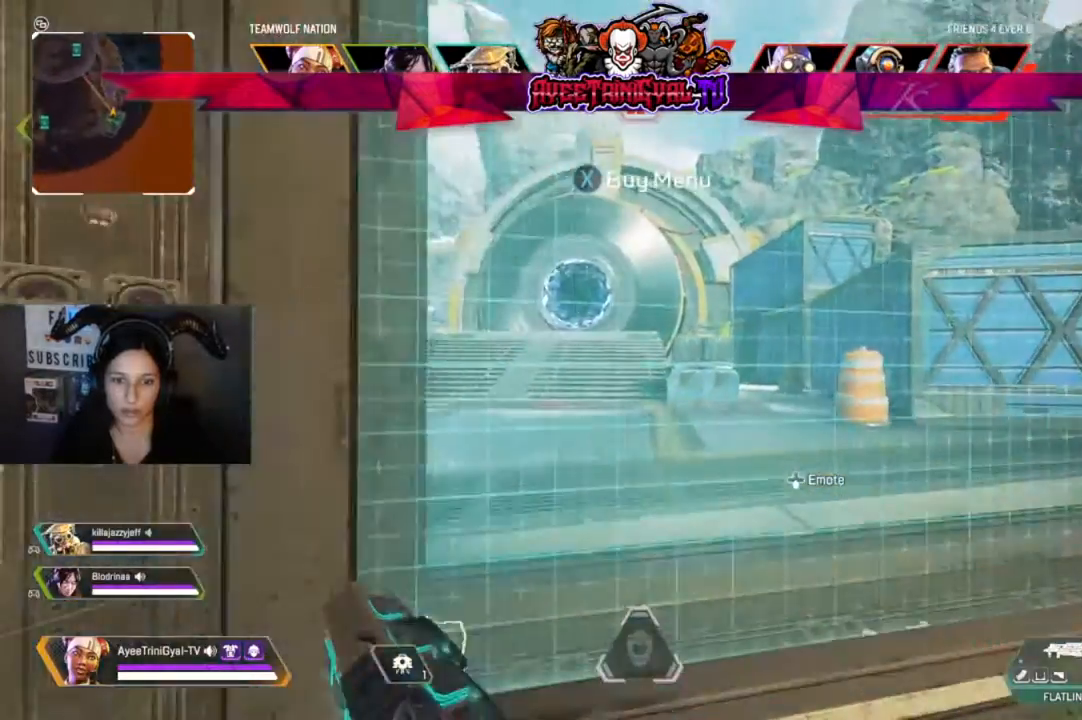
{"dt_ms": 500, "buttons": [], "left_stick": "center", "right_stick": "center", "events": [[300, "left_stick", "center"], [467, "right_stick", "center"]]}
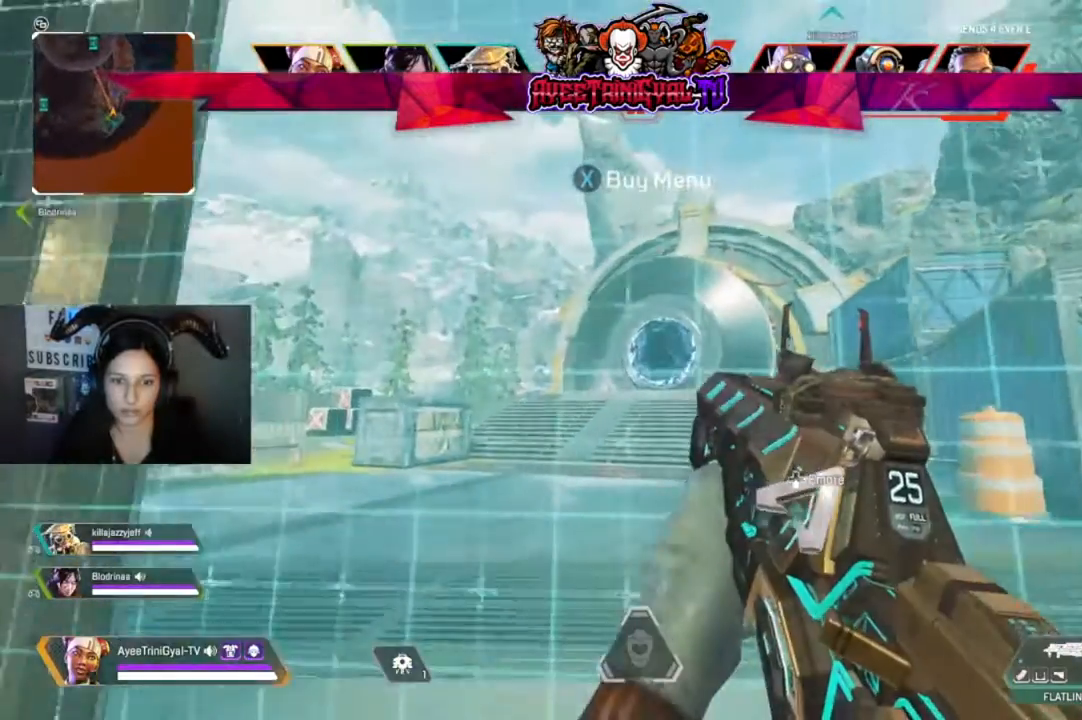
{"dt_ms": 500, "buttons": [], "left_stick": "center", "right_stick": "center", "events": []}
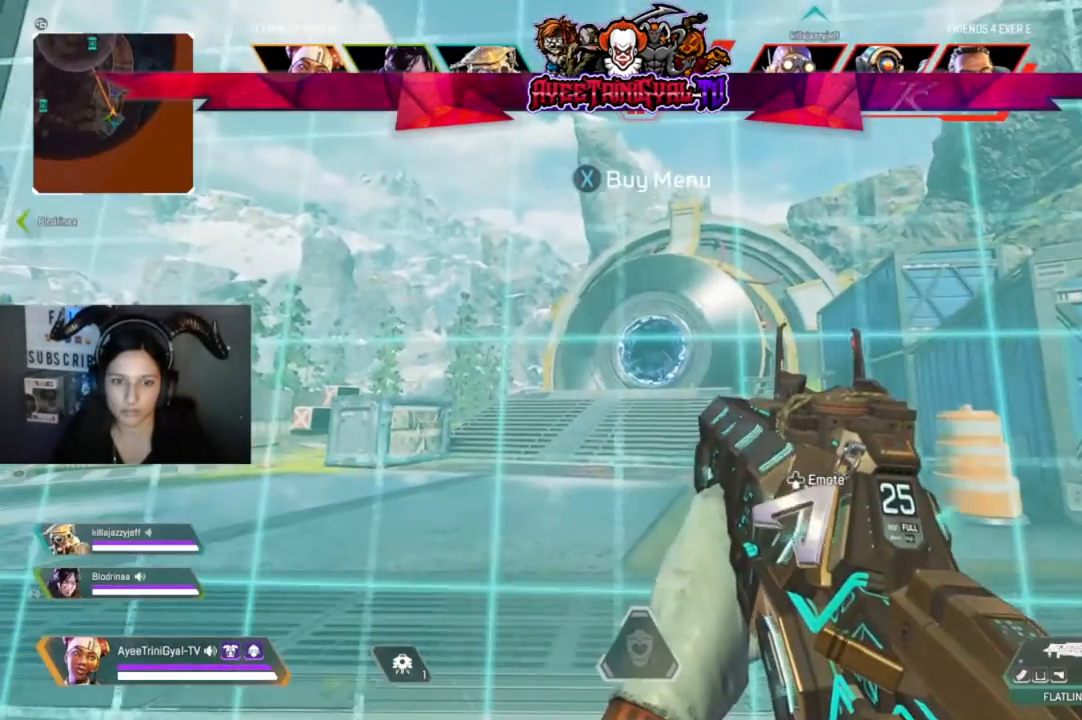
{"dt_ms": 500, "buttons": [], "left_stick": "center", "right_stick": "center", "events": []}
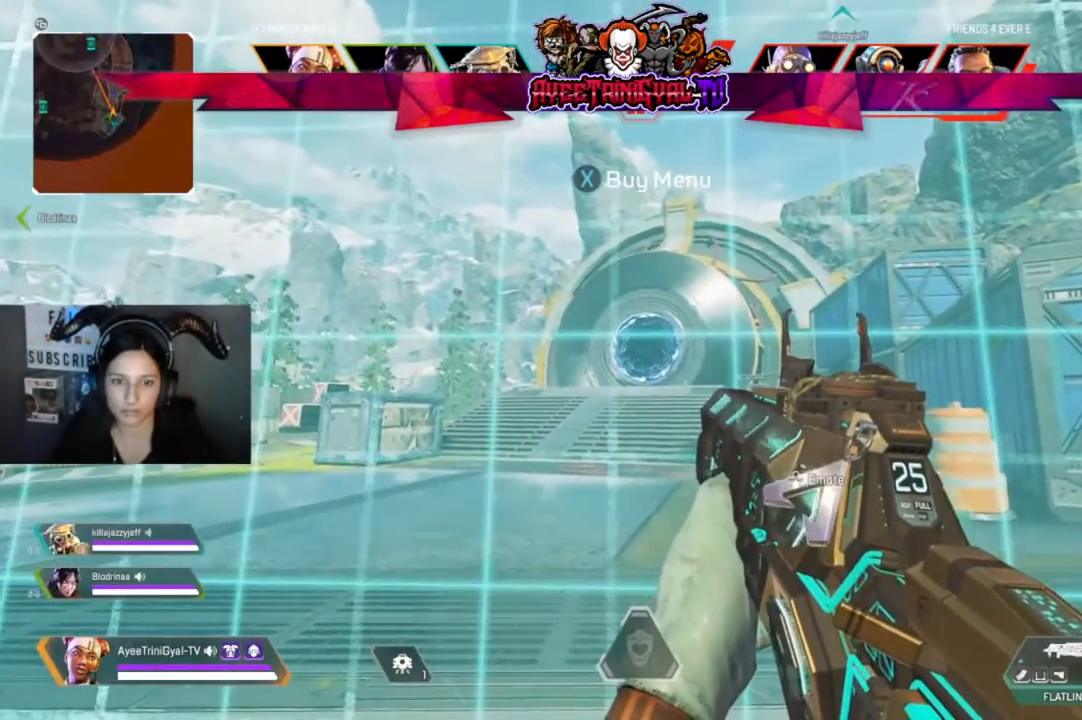
{"dt_ms": 500, "buttons": [], "left_stick": "center", "right_stick": "center", "events": [[333, "R1", "down"], [467, "R1", "up"]]}
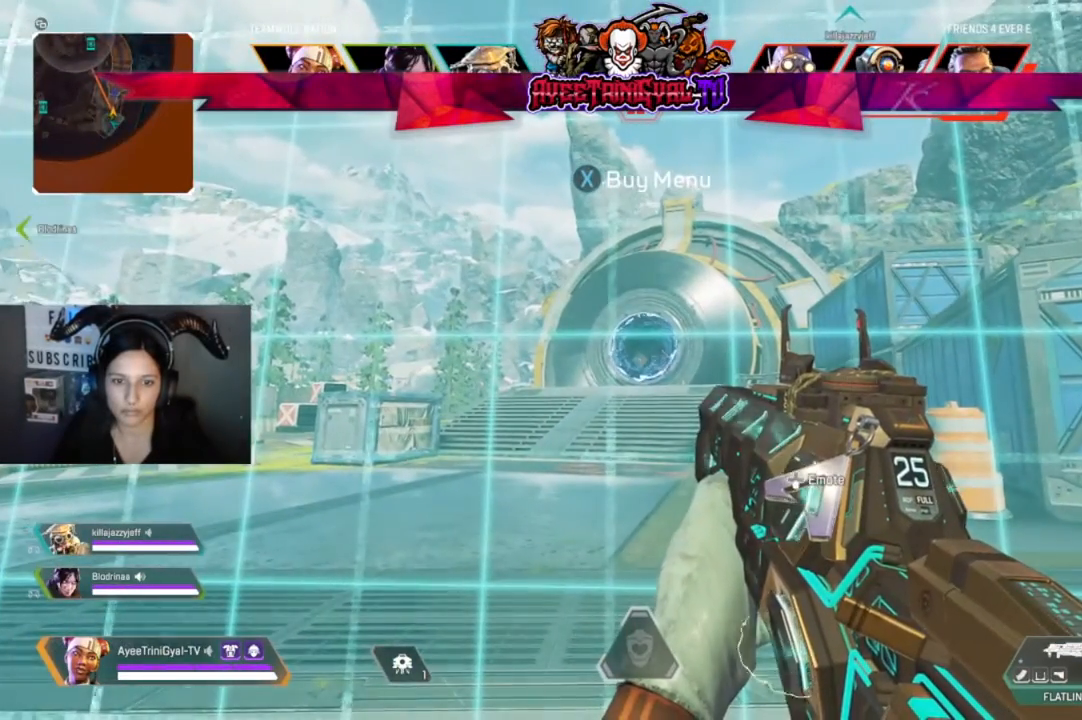
{"dt_ms": 500, "buttons": [], "left_stick": "center", "right_stick": "center", "events": []}
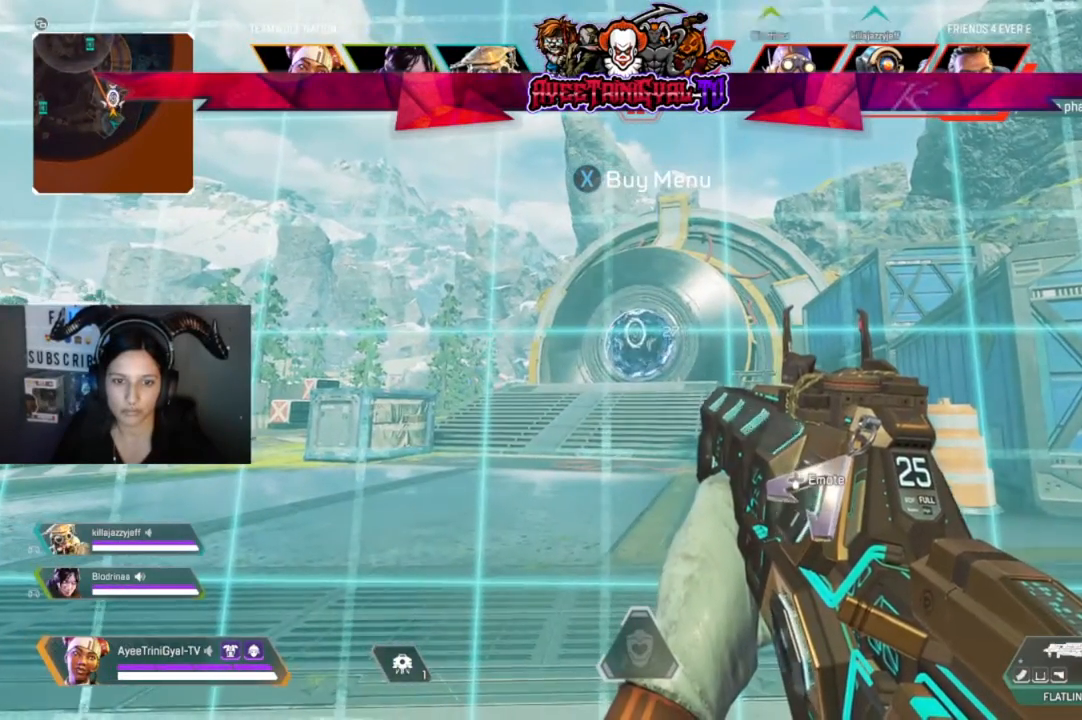
{"dt_ms": 500, "buttons": [], "left_stick": "center", "right_stick": "center", "events": []}
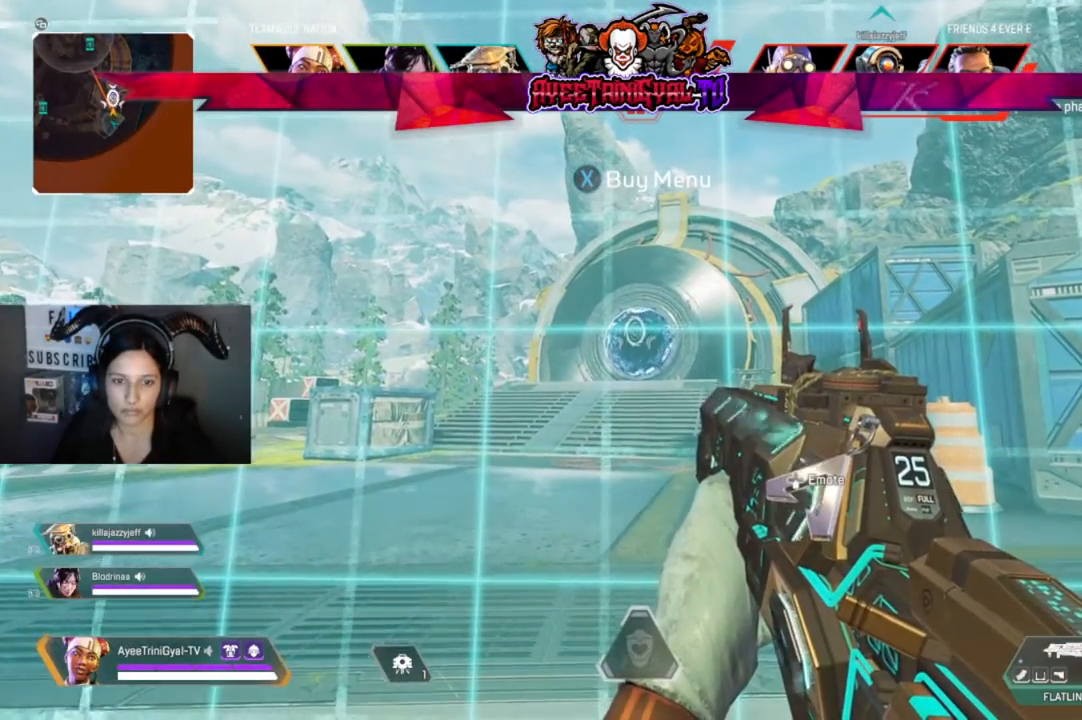
{"dt_ms": 500, "buttons": [], "left_stick": "center", "right_stick": "center", "events": [[367, "R1", "down"], [500, "R1", "up"]]}
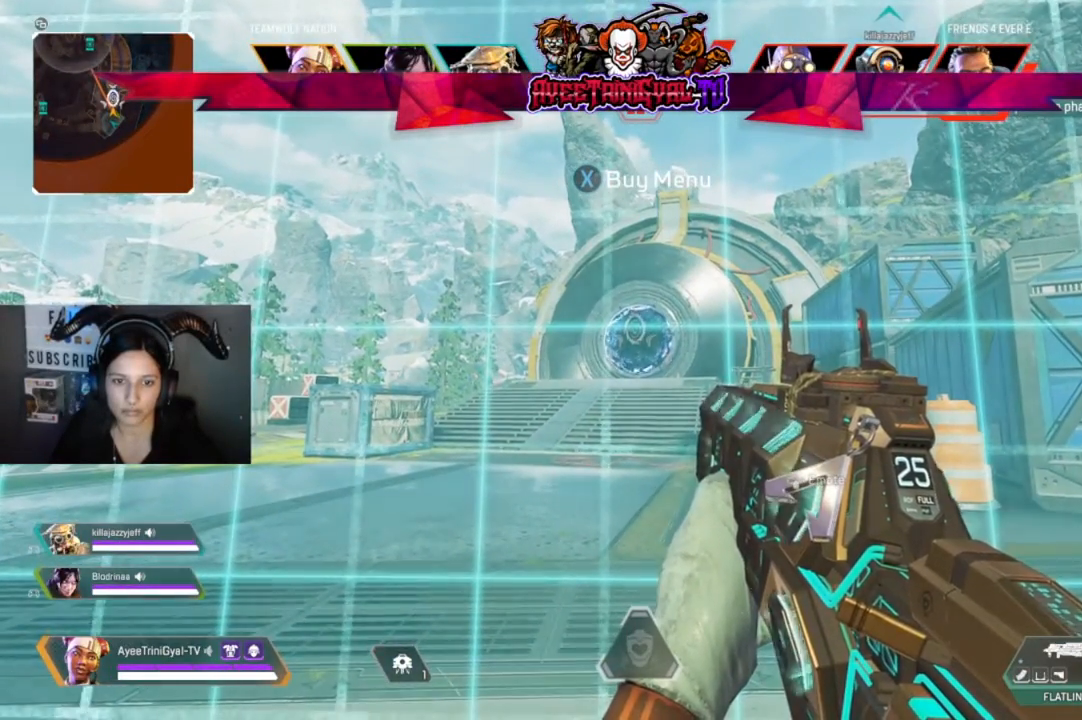
{"dt_ms": 500, "buttons": [], "left_stick": "center", "right_stick": "center", "events": []}
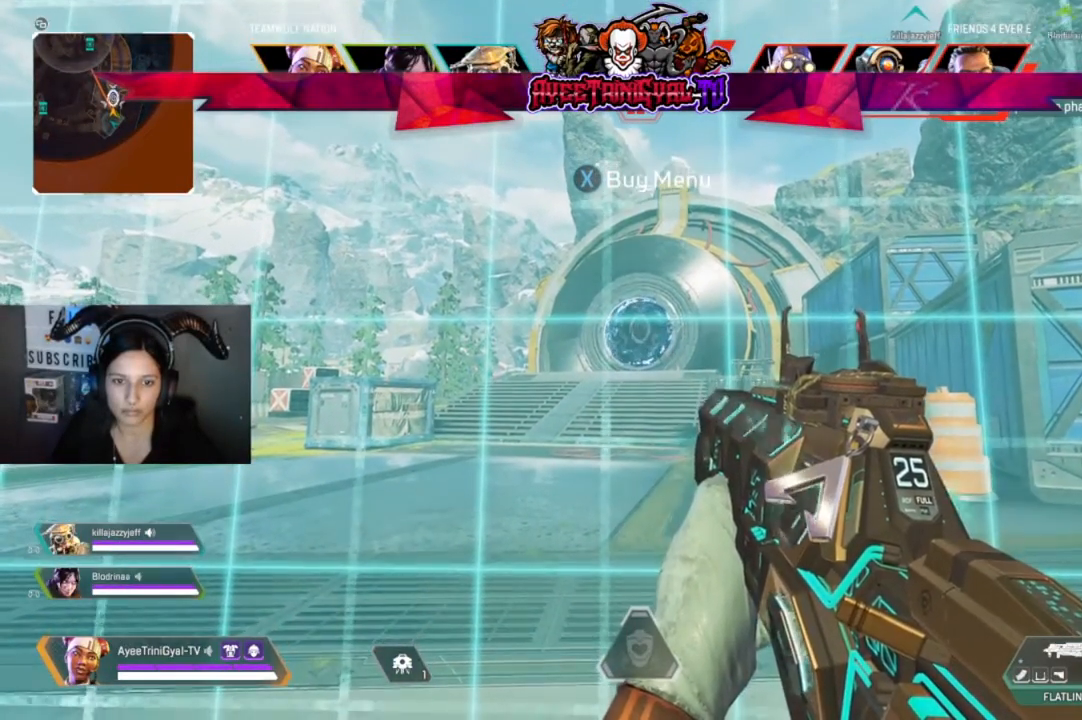
{"dt_ms": 500, "buttons": ["Y"], "left_stick": "center", "right_stick": "center", "events": [[233, "Y", "down"]]}
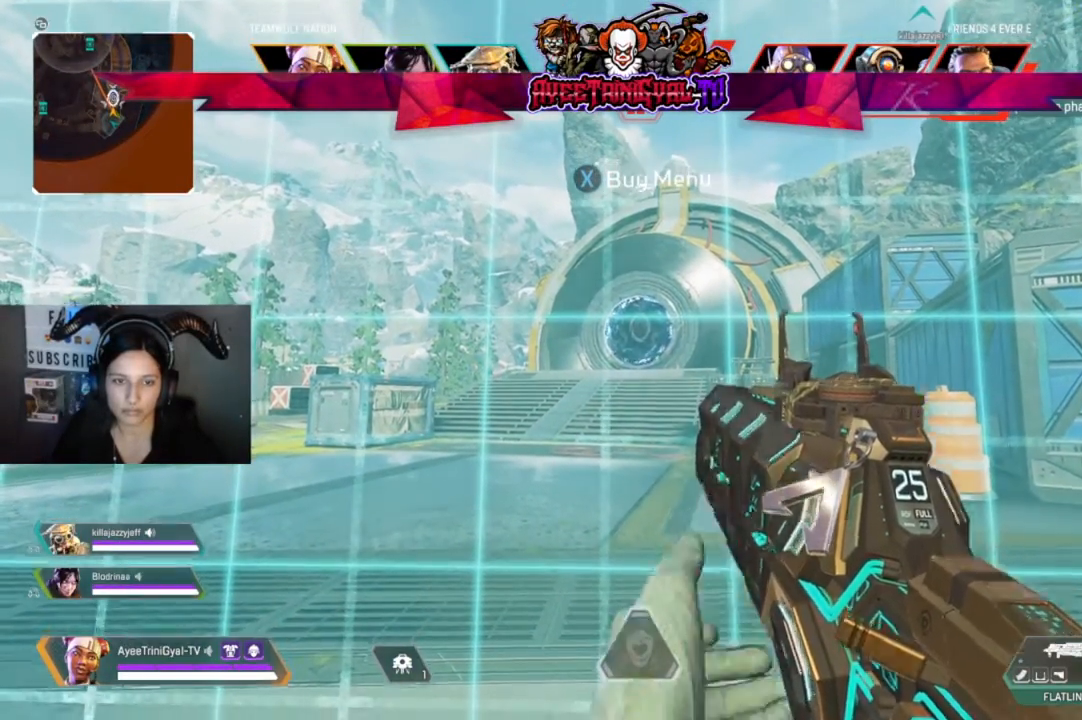
{"dt_ms": 500, "buttons": [], "left_stick": "center", "right_stick": "center", "events": [[100, "Y", "up"]]}
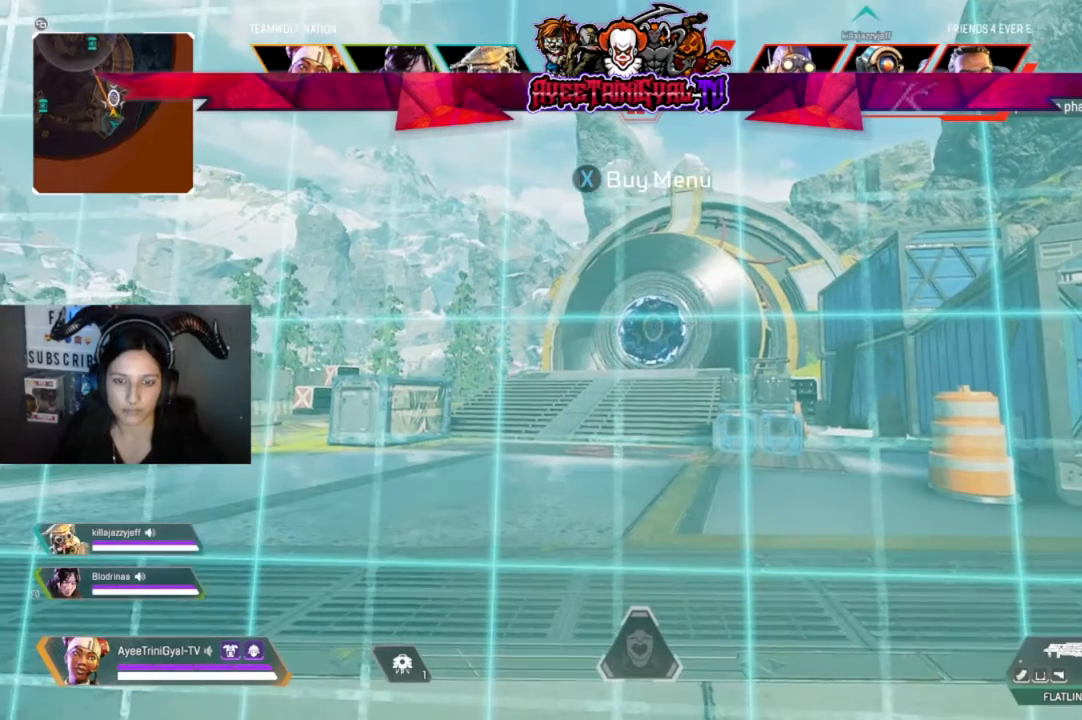
{"dt_ms": 500, "buttons": [], "left_stick": "center", "right_stick": "center", "events": []}
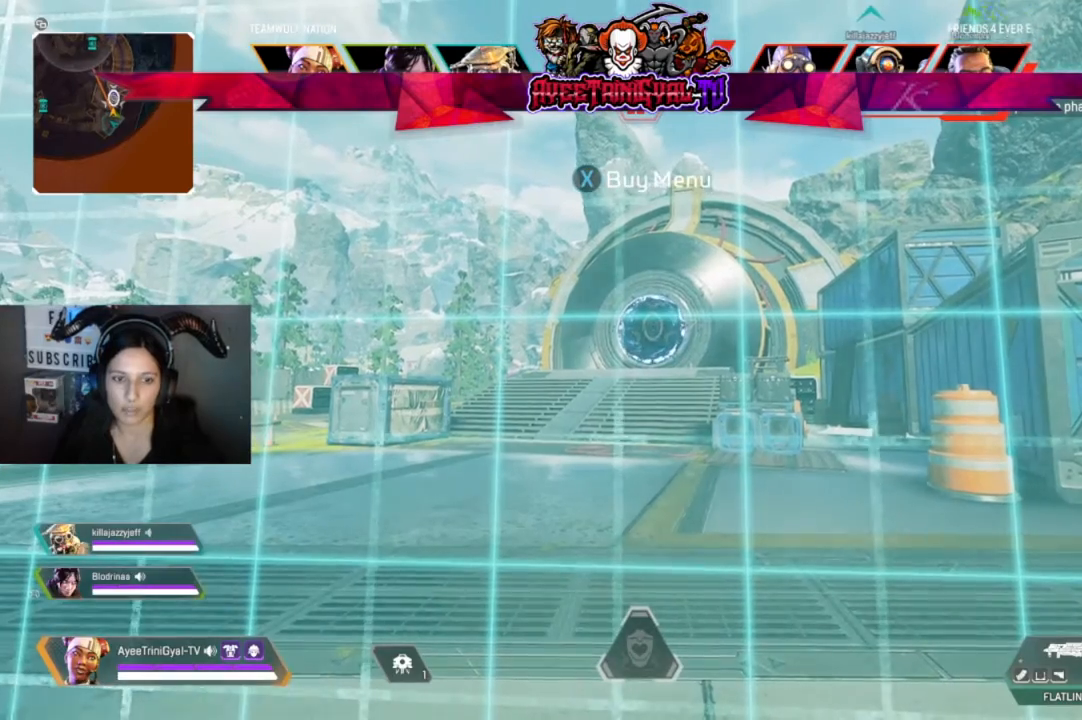
{"dt_ms": 500, "buttons": [], "left_stick": "center", "right_stick": "center", "events": []}
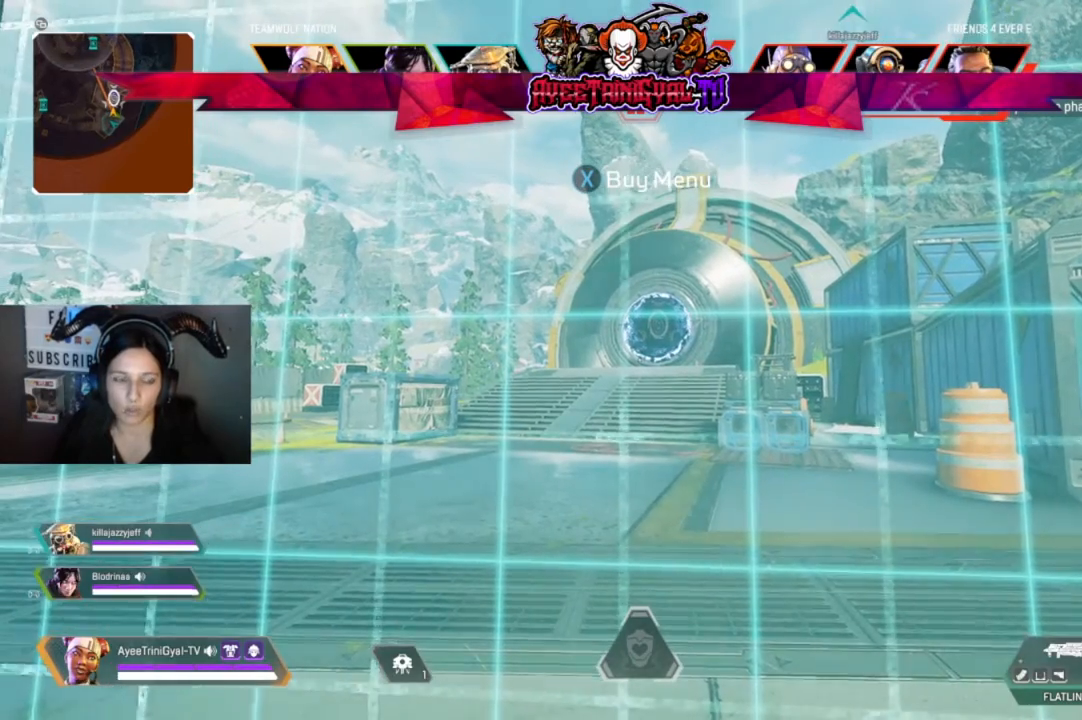
{"dt_ms": 500, "buttons": [], "left_stick": "center", "right_stick": "center", "events": []}
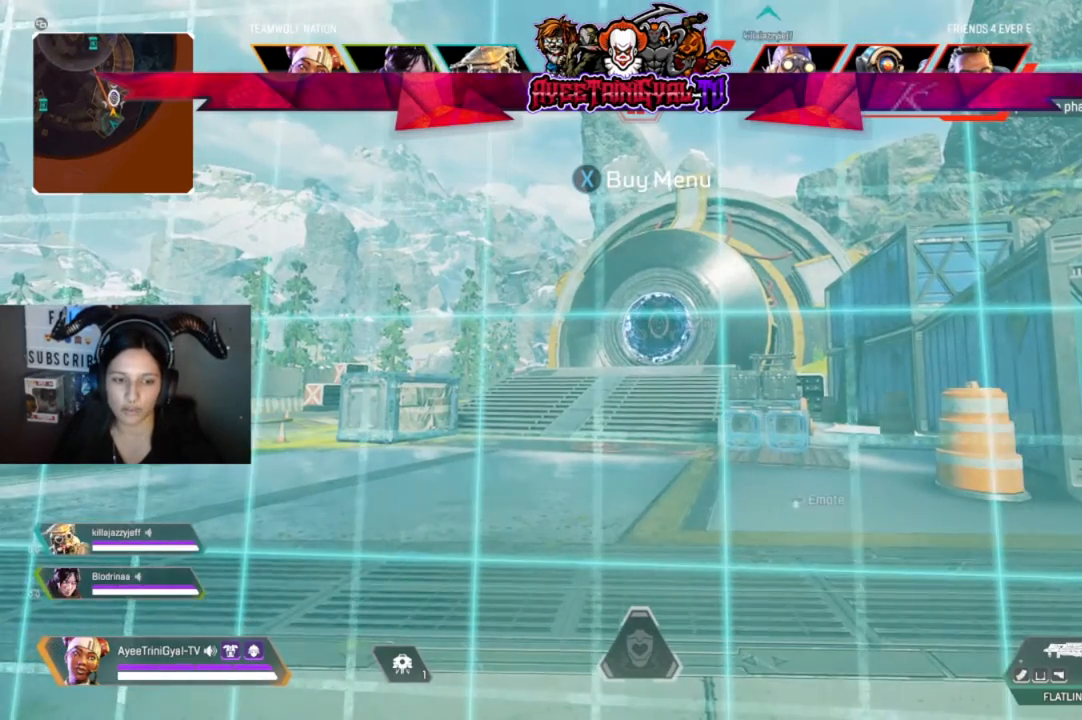
{"dt_ms": 500, "buttons": [], "left_stick": "center", "right_stick": "center", "events": []}
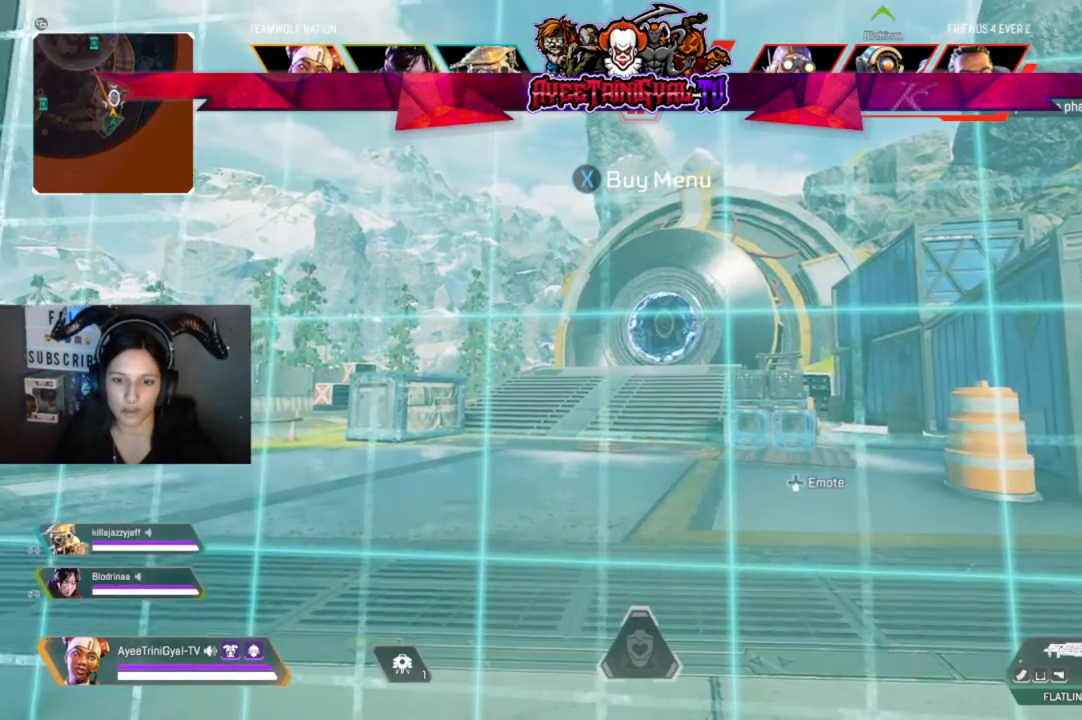
{"dt_ms": 500, "buttons": ["DPAD_DOWN"], "left_stick": "center", "right_stick": "center", "events": [[500, "DPAD_DOWN", "down"]]}
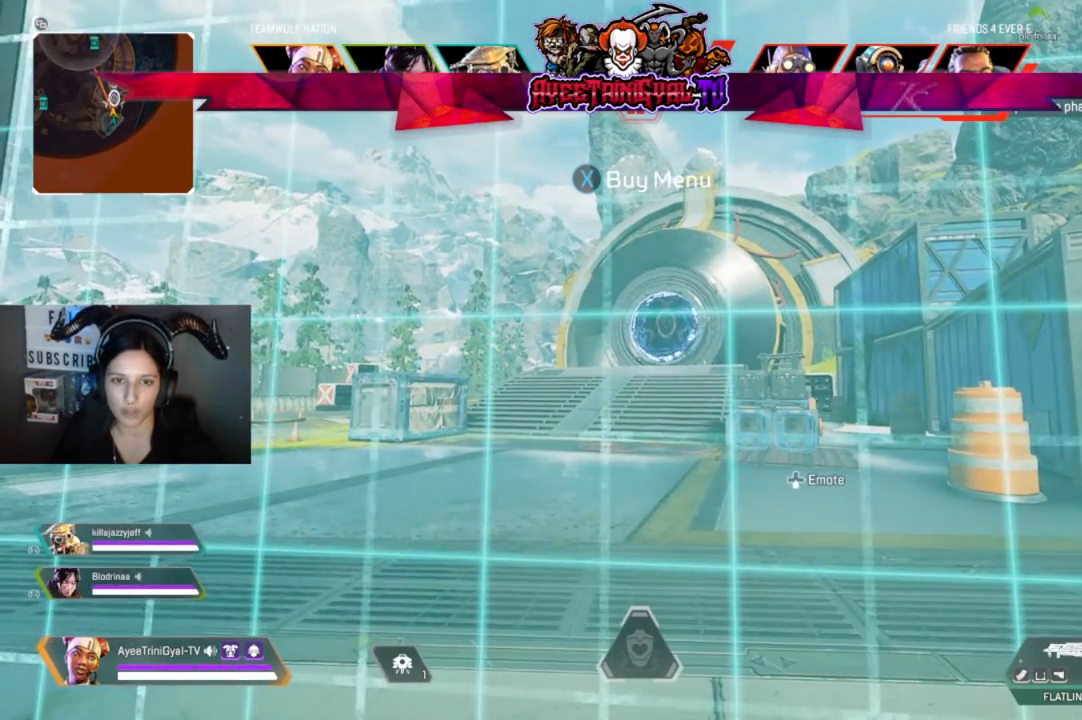
{"dt_ms": 500, "buttons": [], "left_stick": "center", "right_stick": "center", "events": [[133, "DPAD_DOWN", "up"]]}
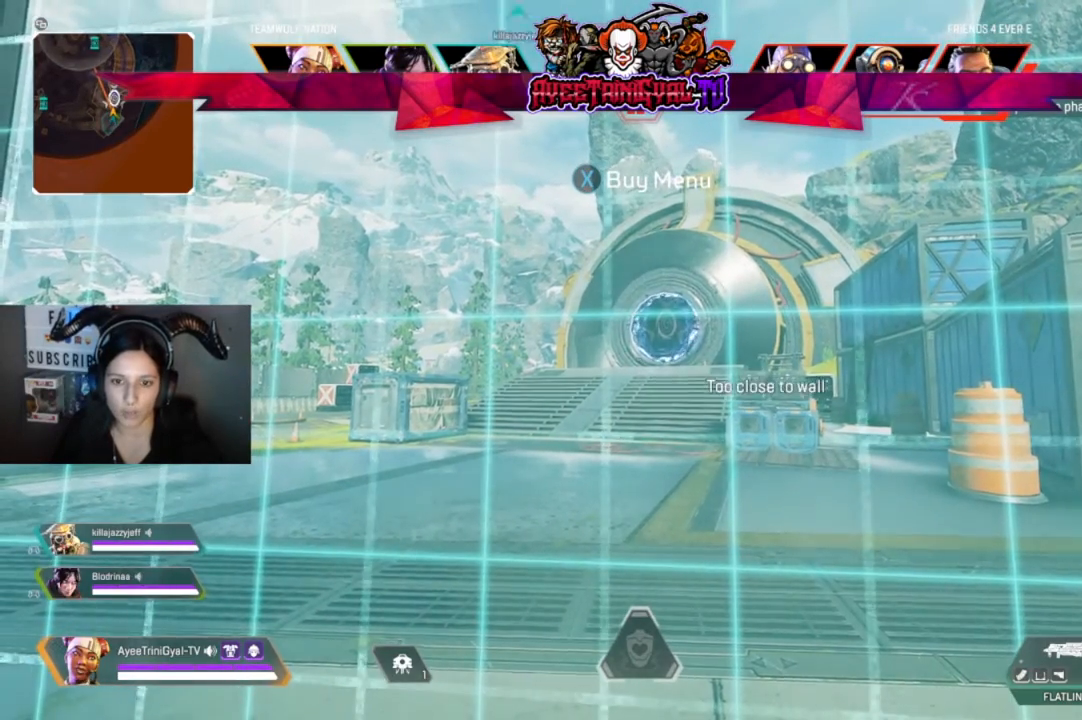
{"dt_ms": 500, "buttons": [], "left_stick": "up", "right_stick": "center", "events": [[367, "left_stick", "up"]]}
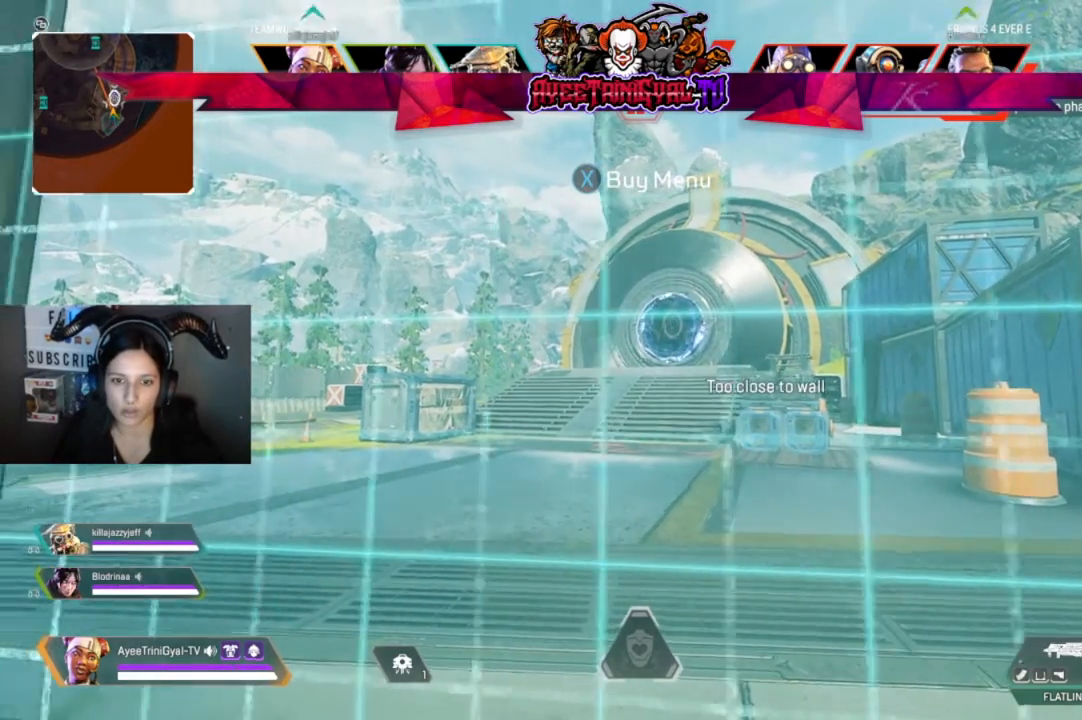
{"dt_ms": 500, "buttons": [], "left_stick": "up", "right_stick": "center", "events": [[200, "L3", "down"], [433, "L3", "up"]]}
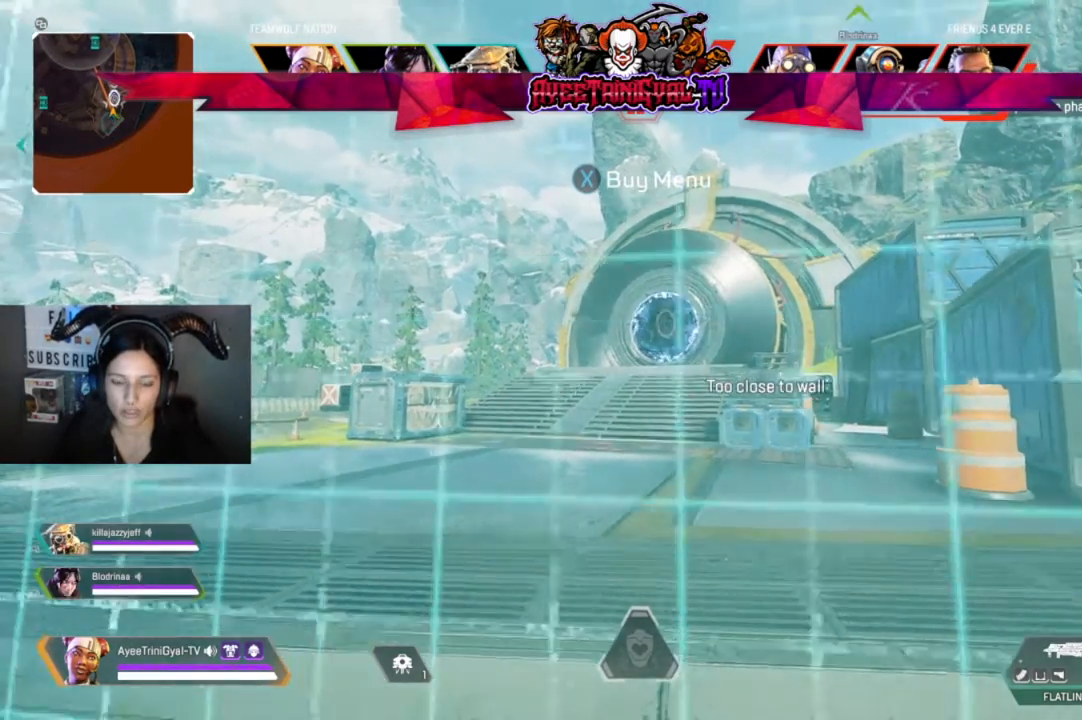
{"dt_ms": 500, "buttons": [], "left_stick": "up", "right_stick": "center", "events": []}
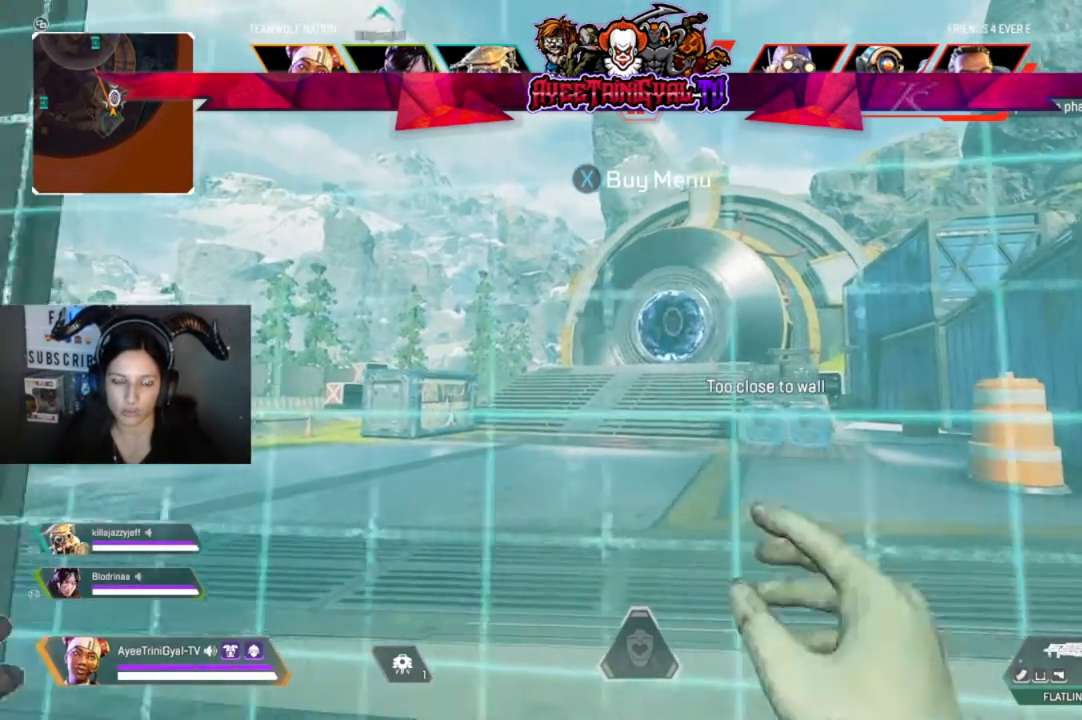
{"dt_ms": 500, "buttons": [], "left_stick": "up", "right_stick": "center", "events": []}
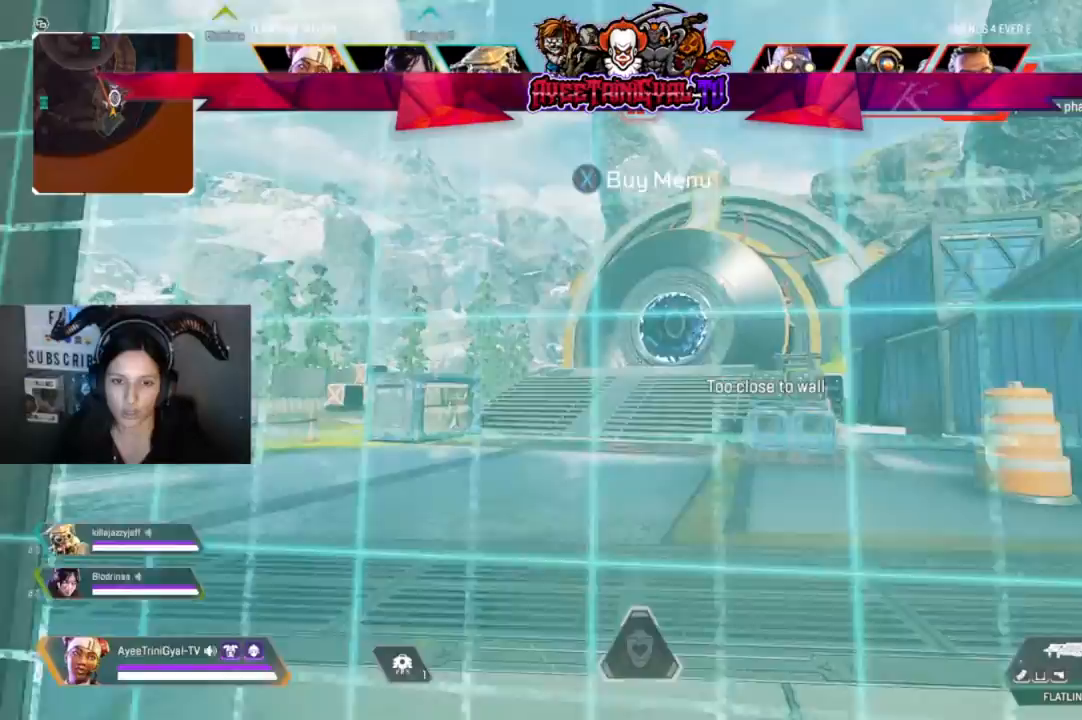
{"dt_ms": 500, "buttons": [], "left_stick": "up", "right_stick": "center", "events": []}
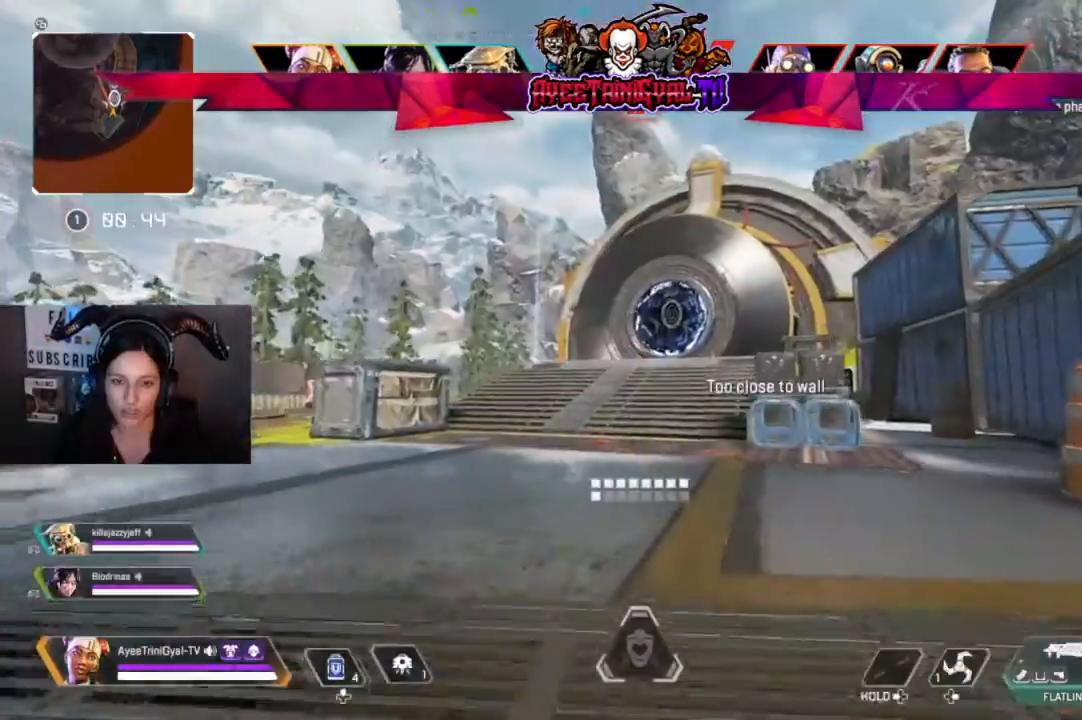
{"dt_ms": 500, "buttons": [], "left_stick": "up", "right_stick": "center", "events": []}
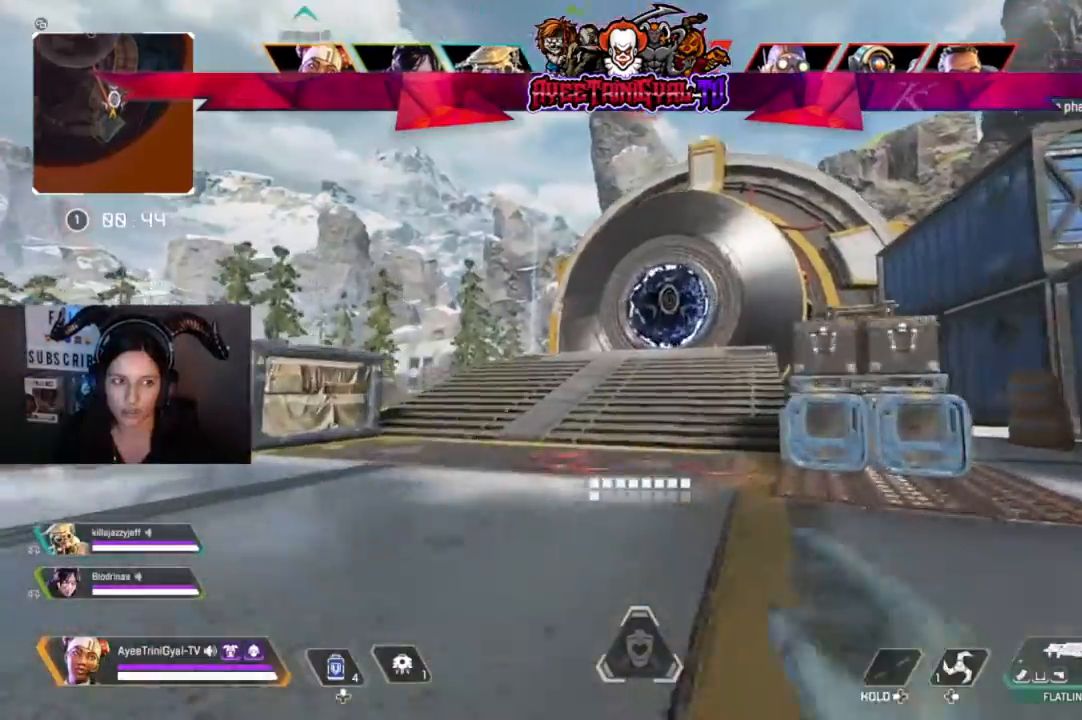
{"dt_ms": 500, "buttons": [], "left_stick": "up", "right_stick": "center", "events": []}
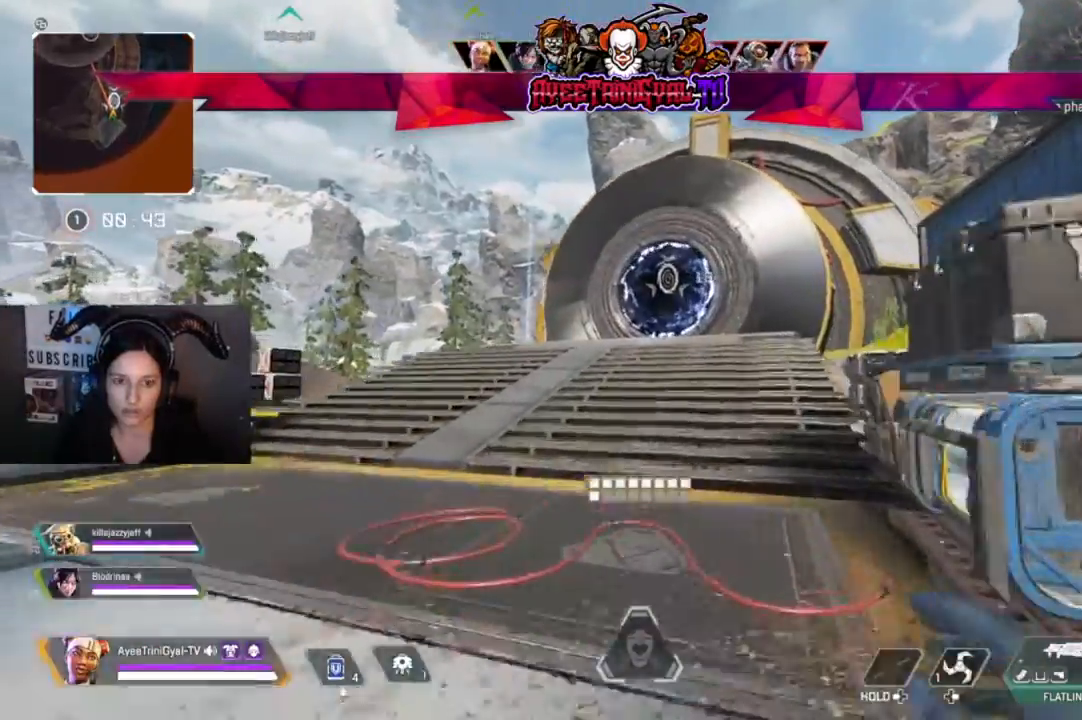
{"dt_ms": 500, "buttons": [], "left_stick": "up", "right_stick": "center", "events": []}
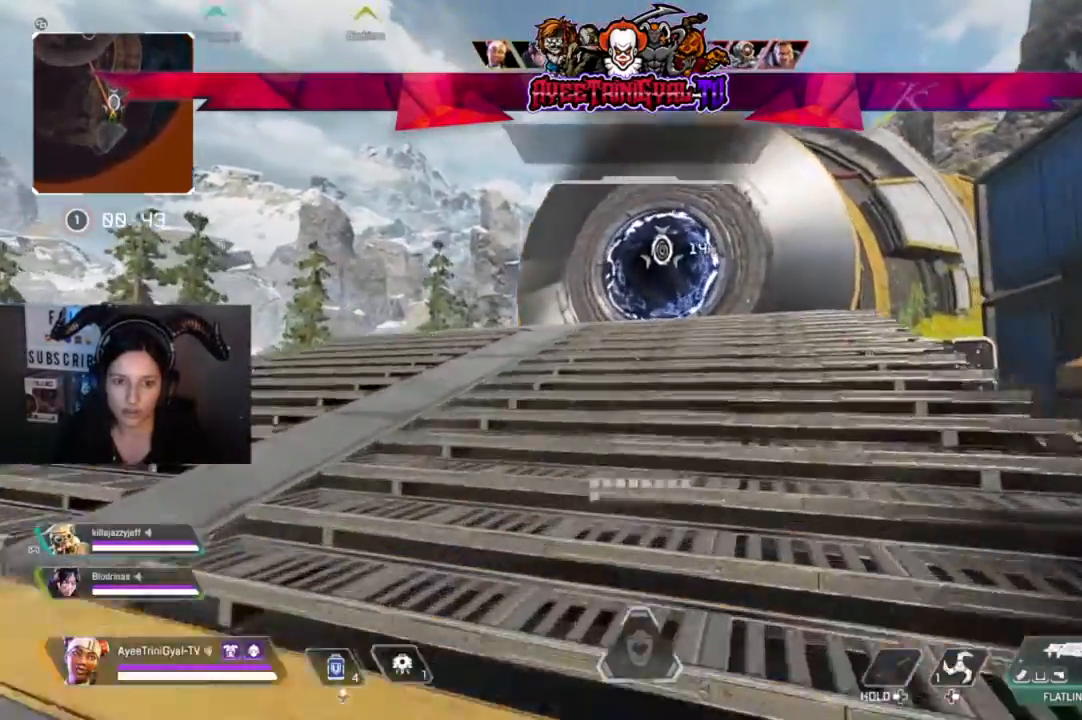
{"dt_ms": 500, "buttons": [], "left_stick": "up", "right_stick": "center", "events": []}